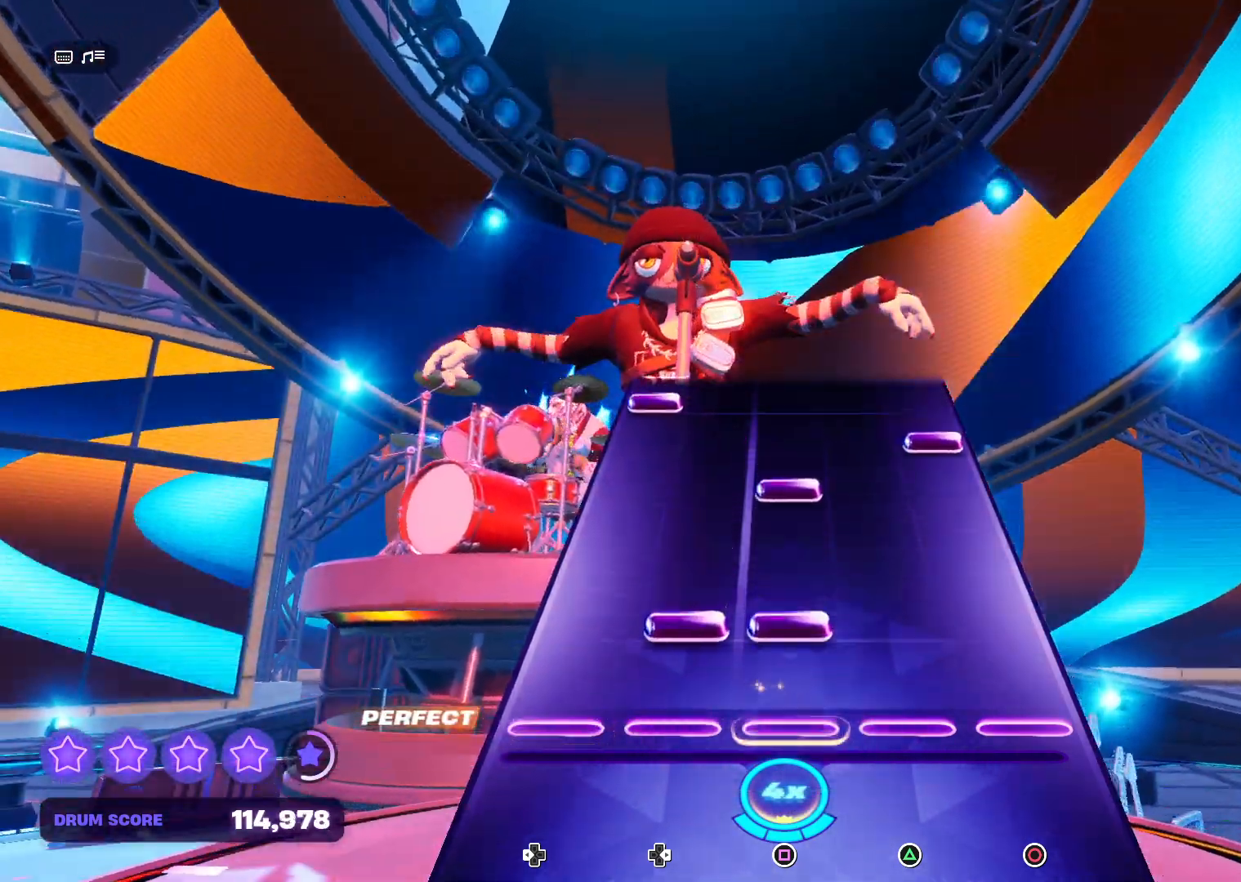
Gameplay with a controller (PlayStation layout); each line is a JSON object with the inputs held at the frame after it. "events" lists button and stick changes between this image and that frame as [ms after this image, input, new state], when the widget could be followed in between. Not read: left_stick.
{"buttons": ["SQUARE"], "right_stick": "center", "events": [[133, "DPAD_RIGHT", "down"], [133, "SQUARE", "down"], [267, "DPAD_RIGHT", "up"], [267, "SQUARE", "up"], [467, "SQUARE", "down"]]}
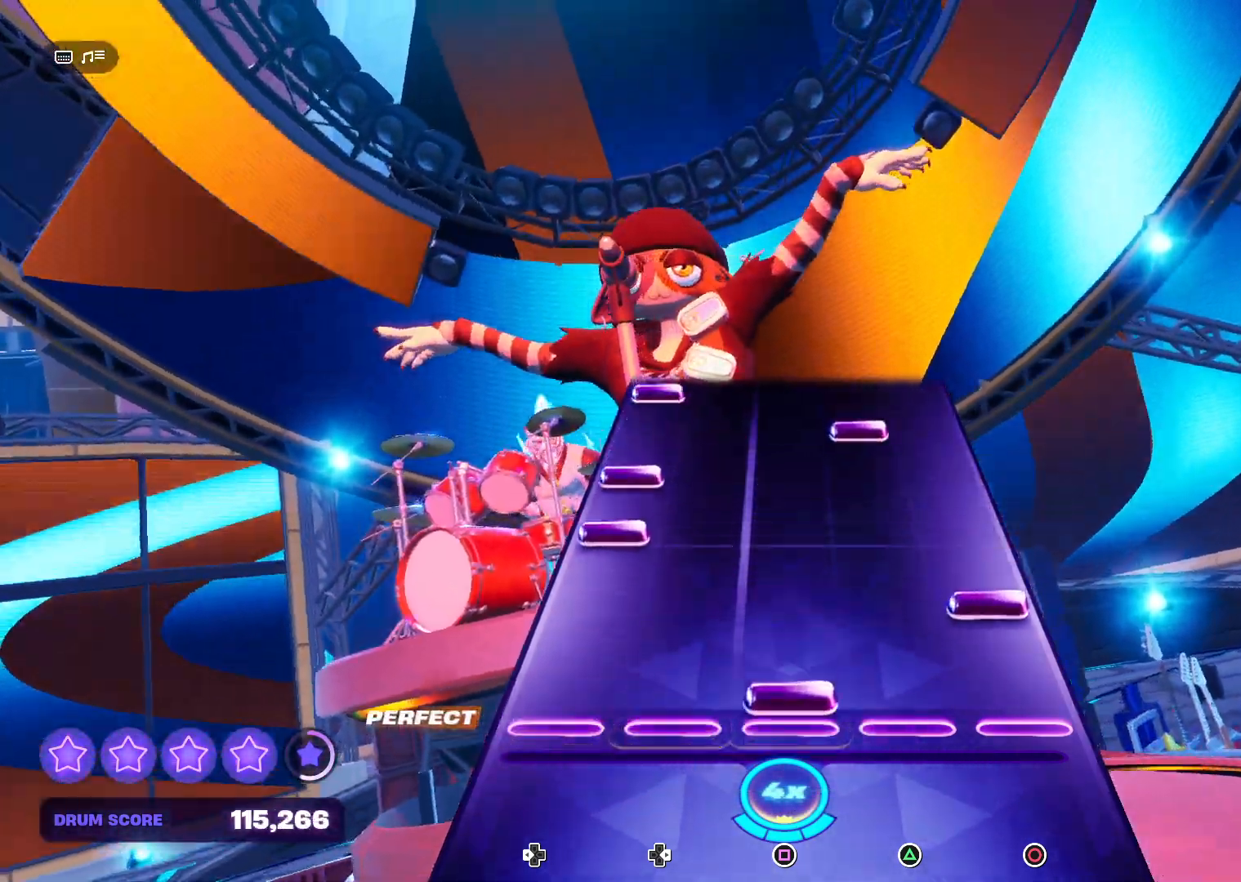
{"buttons": [], "right_stick": "center", "events": [[133, "SQUARE", "up"], [200, "CIRCLE", "down"], [333, "CIRCLE", "up"], [367, "DPAD_LEFT", "down"], [467, "DPAD_LEFT", "up"]]}
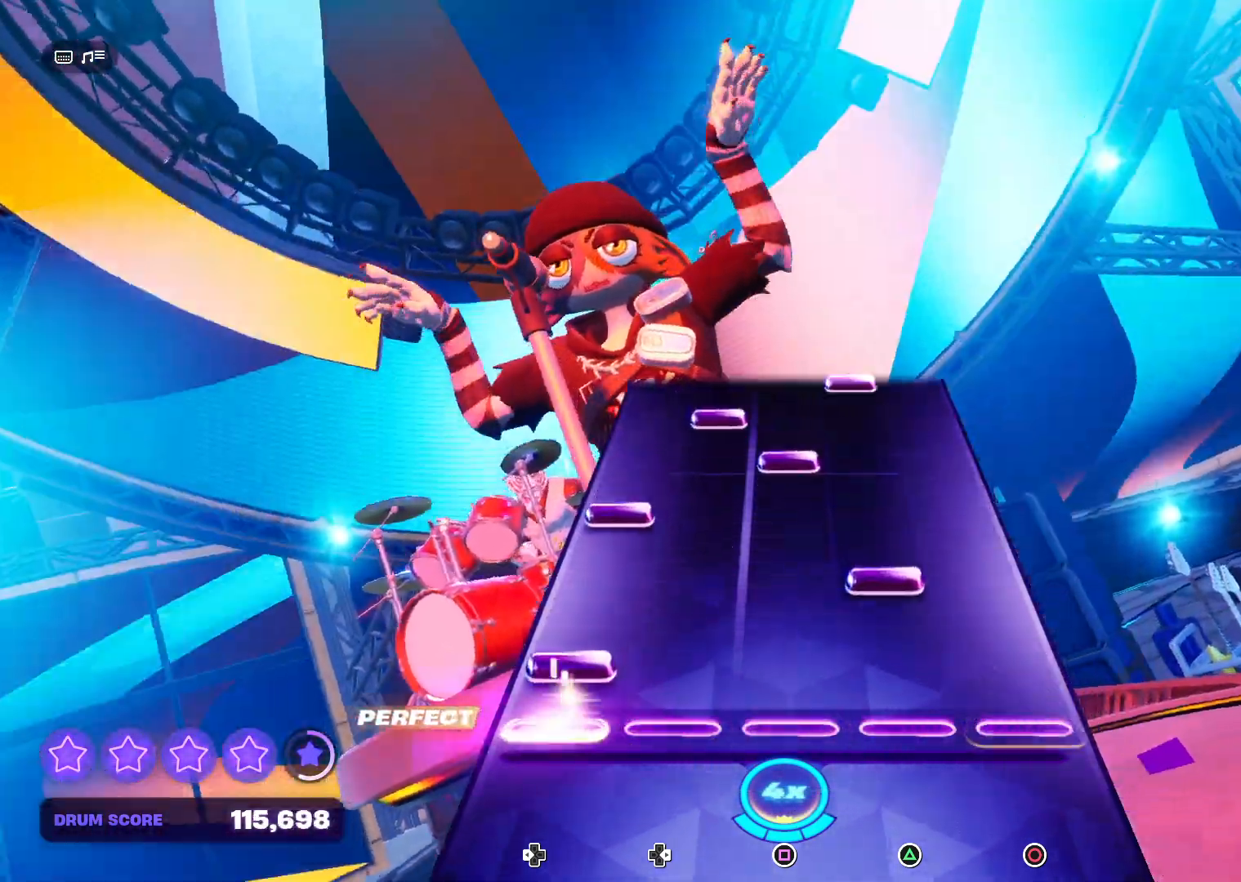
{"buttons": ["DPAD_LEFT"], "right_stick": "center", "events": [[100, "DPAD_LEFT", "down"], [200, "DPAD_LEFT", "up"], [233, "TRIANGLE", "down"], [400, "TRIANGLE", "up"], [433, "DPAD_LEFT", "down"]]}
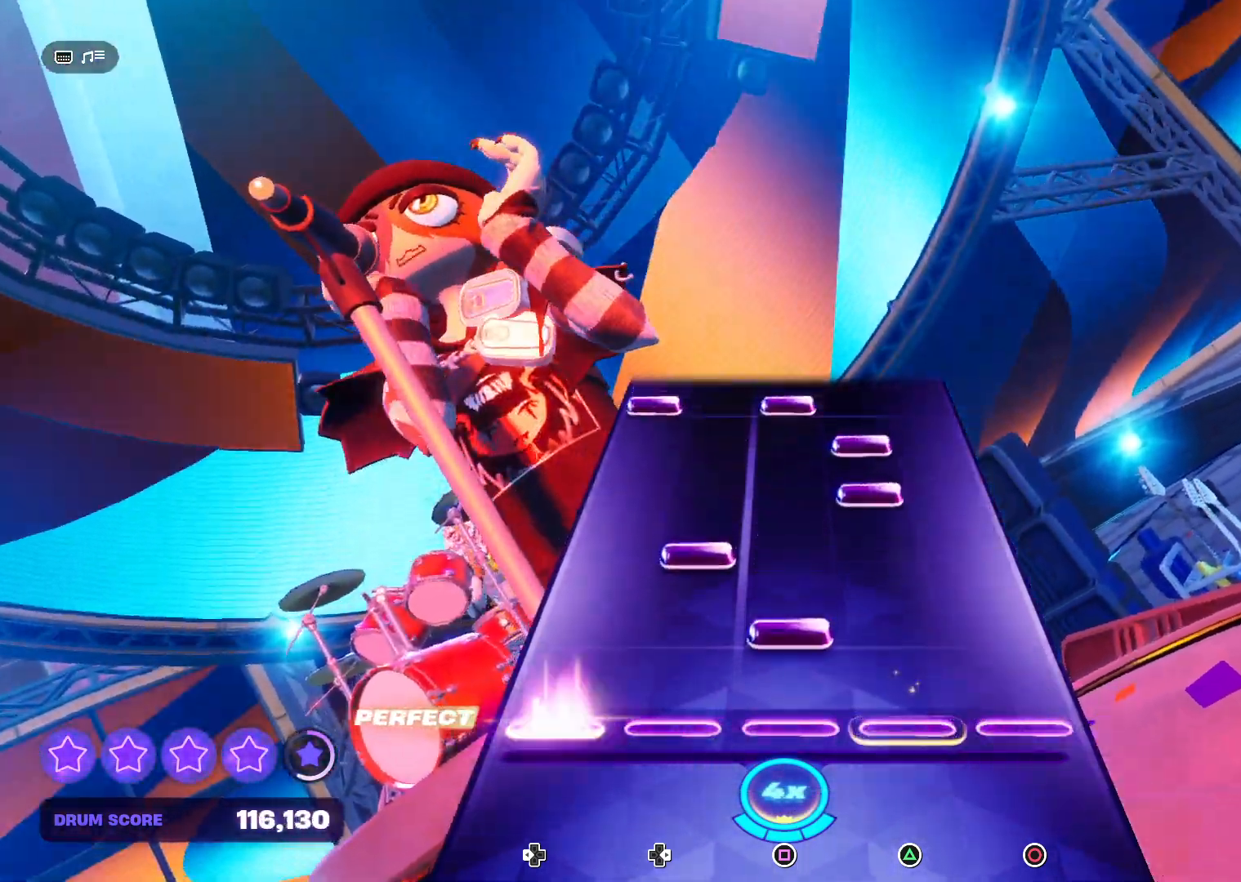
{"buttons": ["TRIANGLE"], "right_stick": "center", "events": [[100, "DPAD_LEFT", "up"], [133, "SQUARE", "down"], [267, "SQUARE", "up"], [300, "DPAD_RIGHT", "down"], [467, "DPAD_RIGHT", "up"], [500, "TRIANGLE", "down"]]}
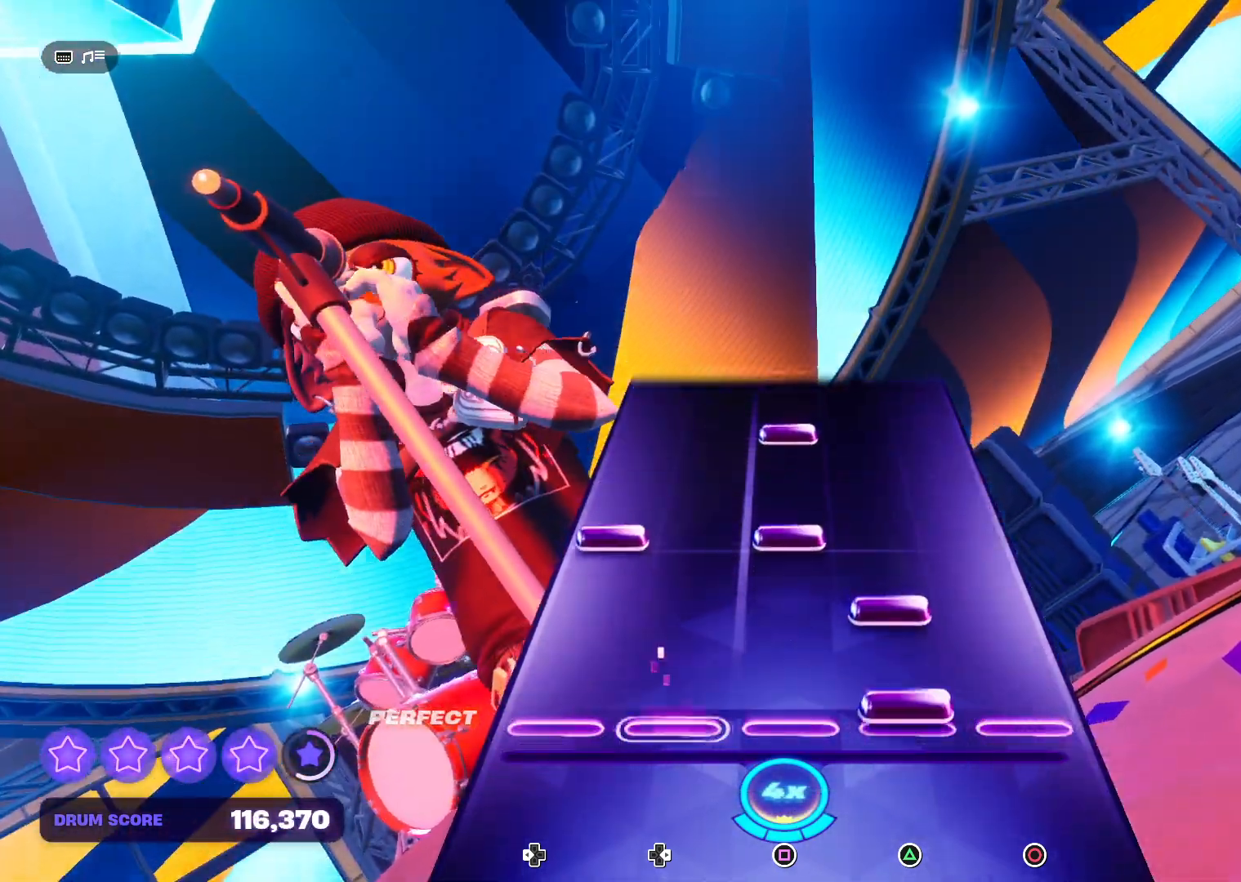
{"buttons": [], "right_stick": "center", "events": [[100, "TRIANGLE", "up"], [167, "TRIANGLE", "down"], [300, "TRIANGLE", "up"], [367, "DPAD_LEFT", "down"], [367, "SQUARE", "down"], [500, "DPAD_LEFT", "up"], [500, "SQUARE", "up"]]}
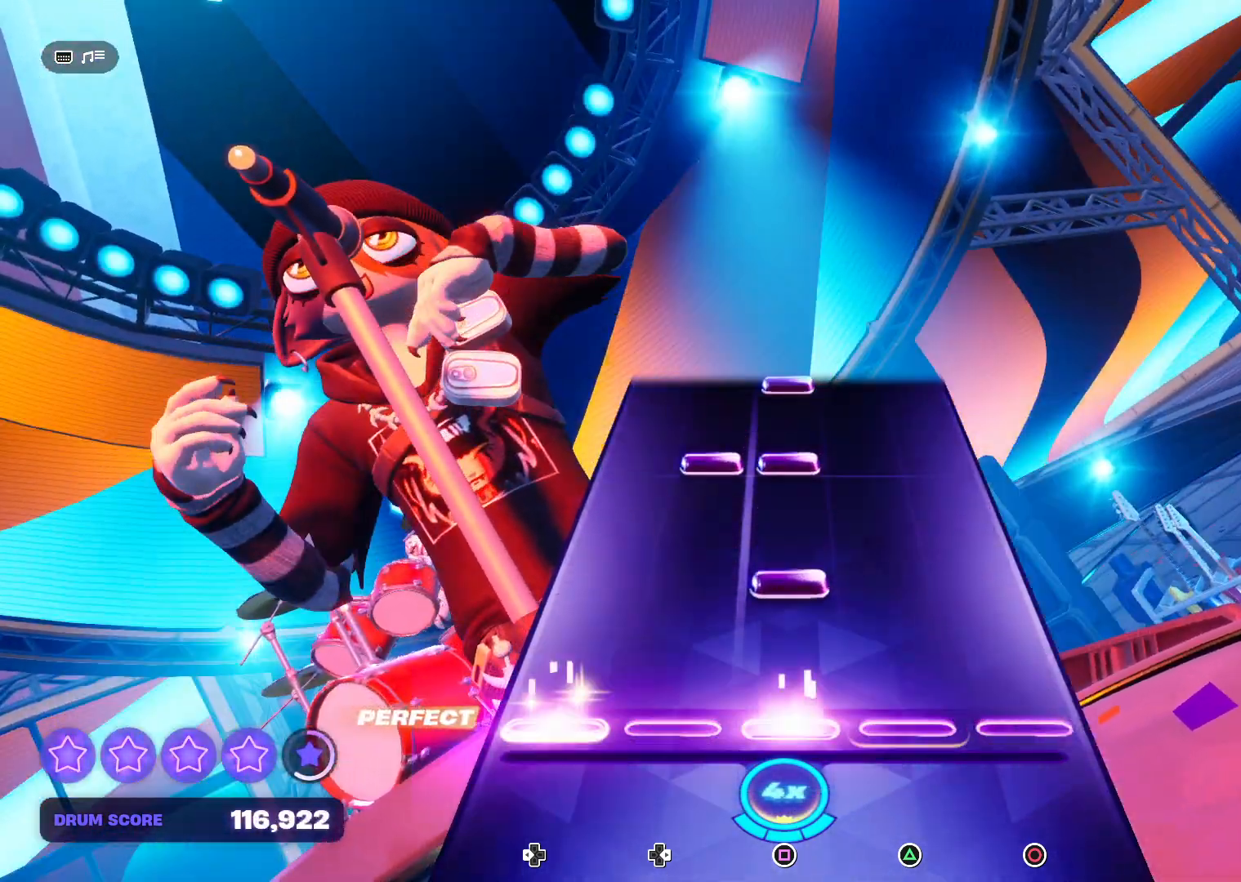
{"buttons": [], "right_stick": "center", "events": [[233, "SQUARE", "down"], [367, "SQUARE", "up"]]}
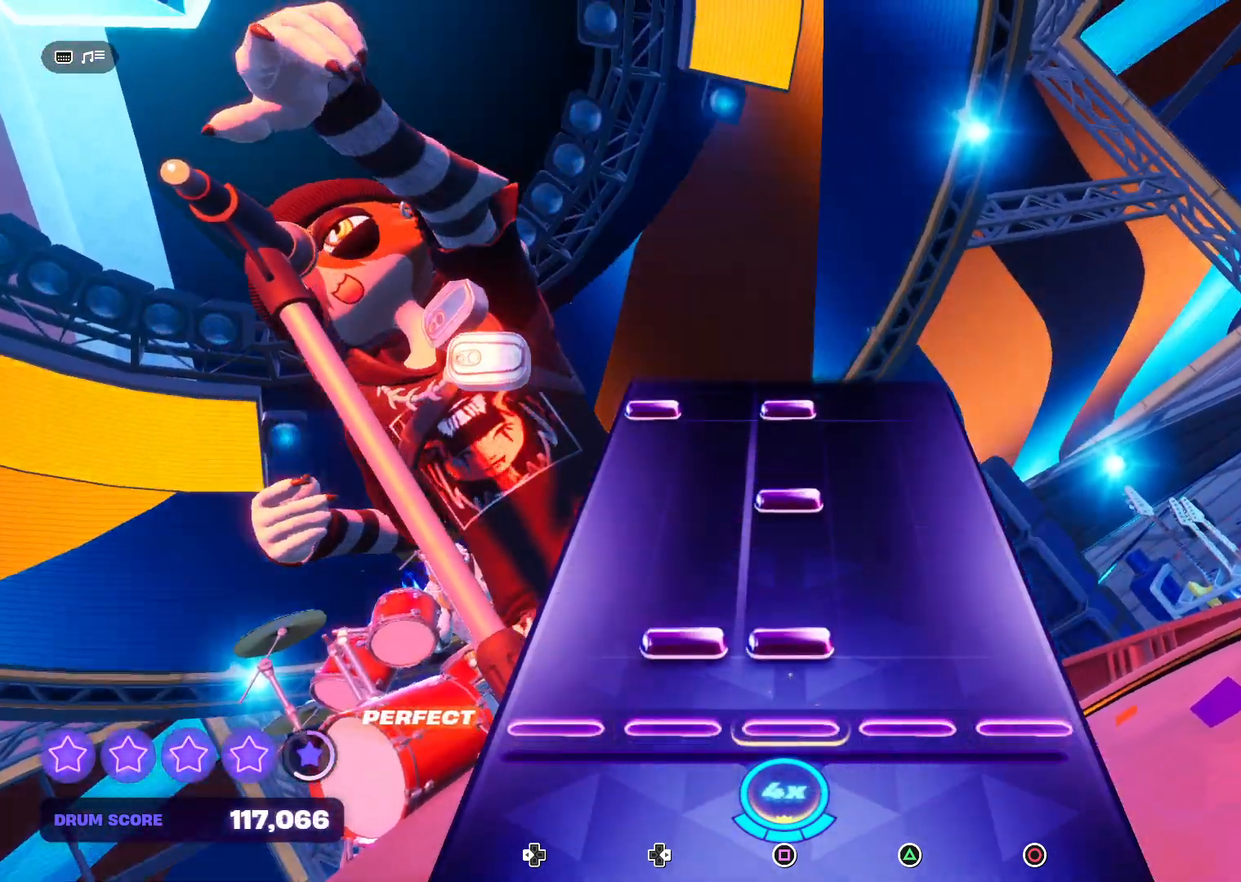
{"buttons": ["SQUARE"], "right_stick": "center", "events": [[100, "DPAD_RIGHT", "down"], [100, "SQUARE", "down"], [267, "DPAD_RIGHT", "up"], [267, "SQUARE", "up"], [500, "SQUARE", "down"]]}
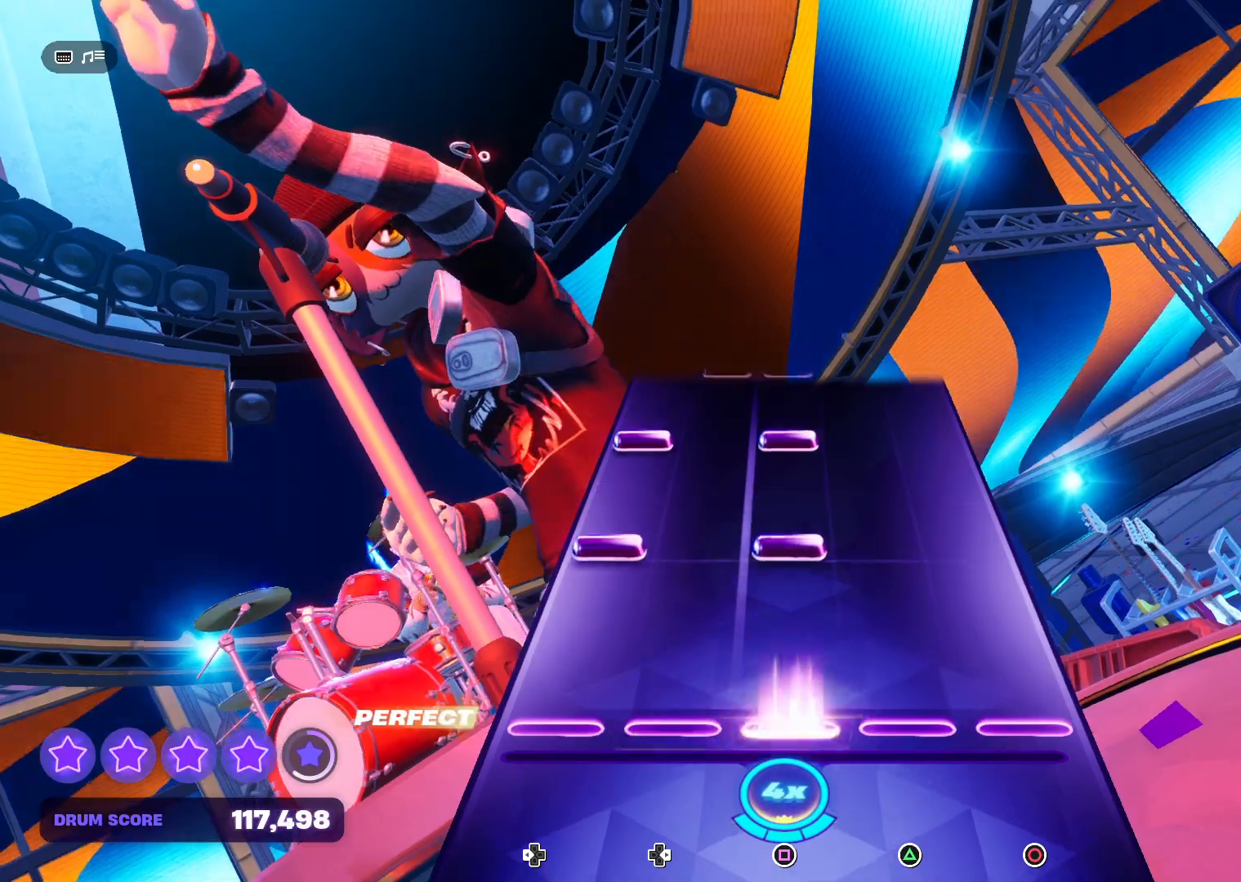
{"buttons": [], "right_stick": "center", "events": [[100, "SQUARE", "up"], [333, "DPAD_LEFT", "down"], [333, "SQUARE", "down"], [467, "DPAD_LEFT", "up"], [467, "SQUARE", "up"]]}
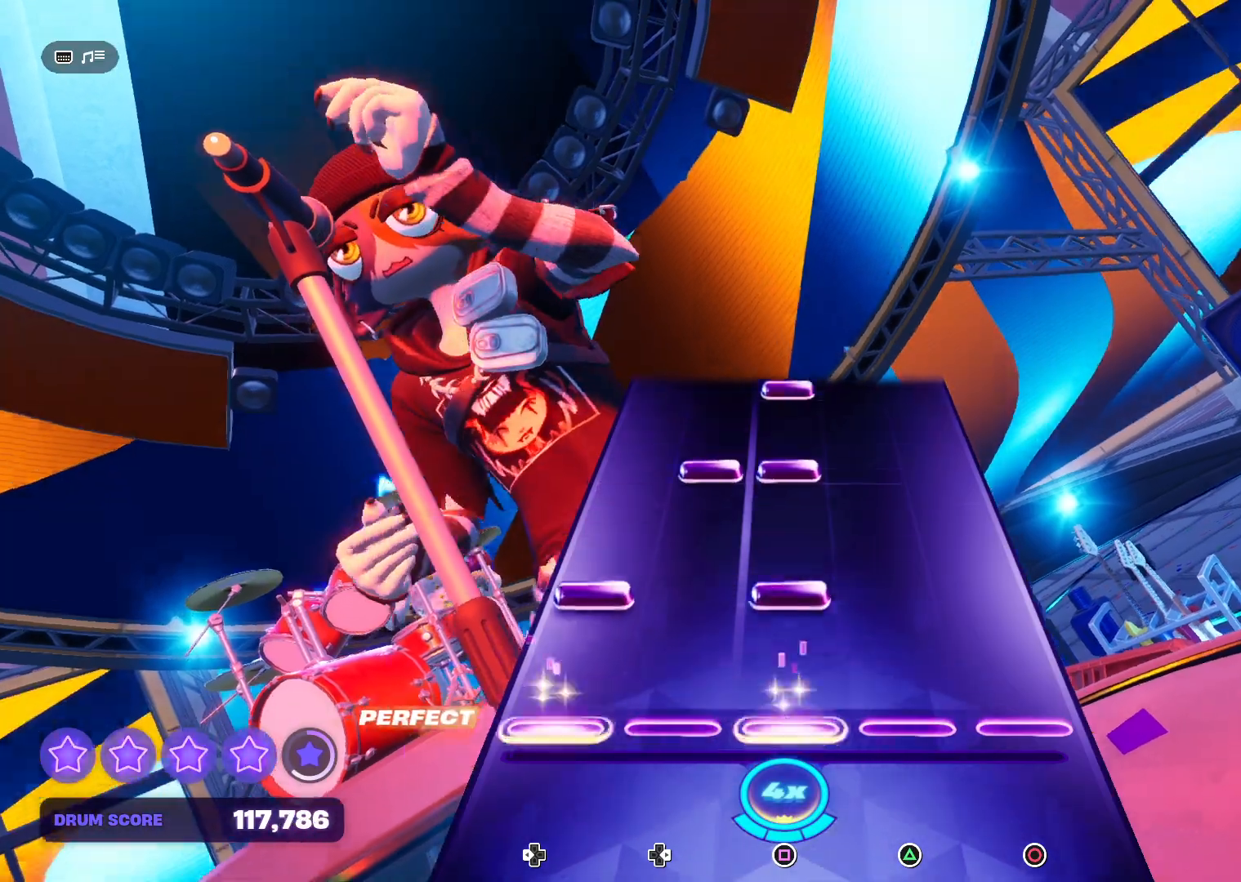
{"buttons": [], "right_stick": "center", "events": [[200, "DPAD_LEFT", "down"], [200, "SQUARE", "down"], [333, "DPAD_LEFT", "up"], [333, "SQUARE", "up"]]}
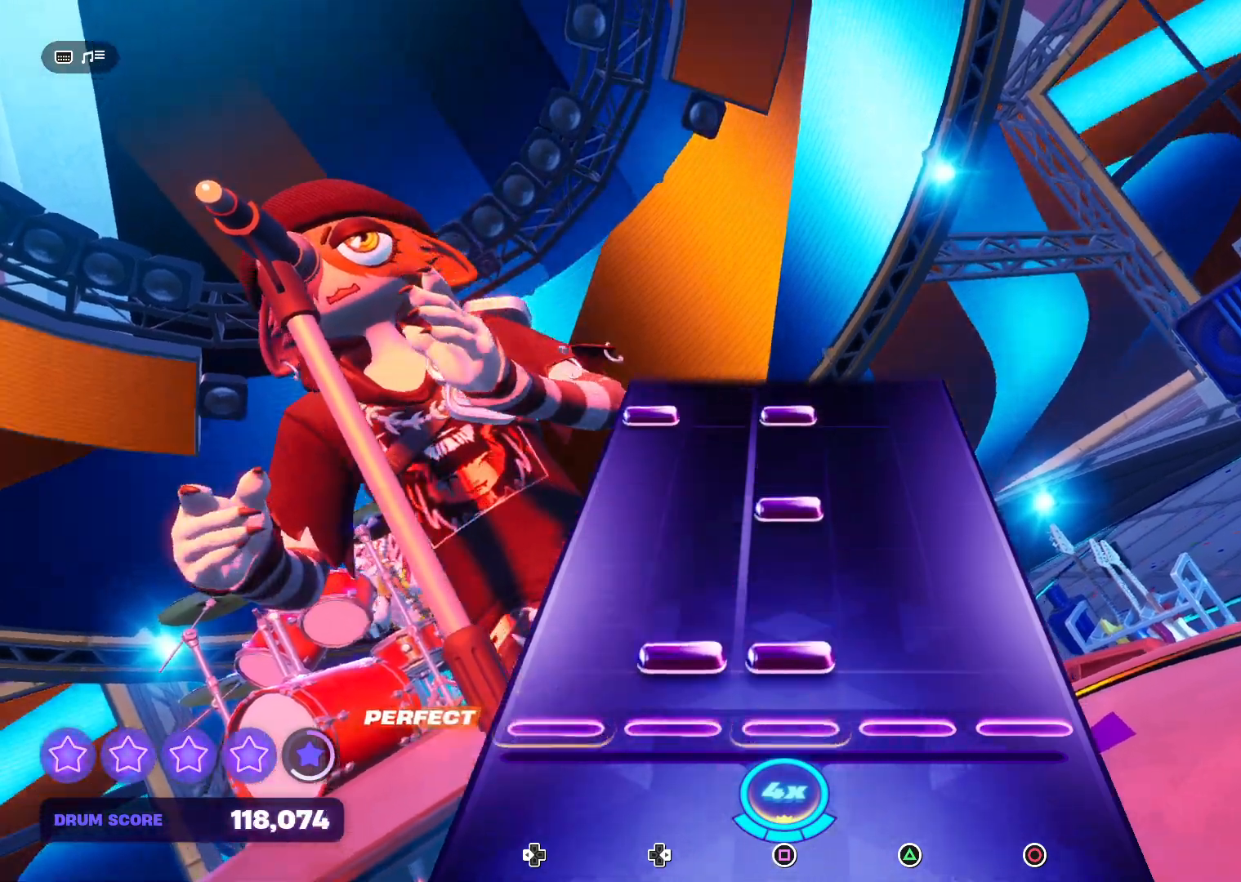
{"buttons": ["SQUARE"], "right_stick": "center", "events": [[67, "DPAD_RIGHT", "down"], [100, "SQUARE", "down"], [200, "DPAD_RIGHT", "up"], [233, "SQUARE", "up"], [467, "SQUARE", "down"]]}
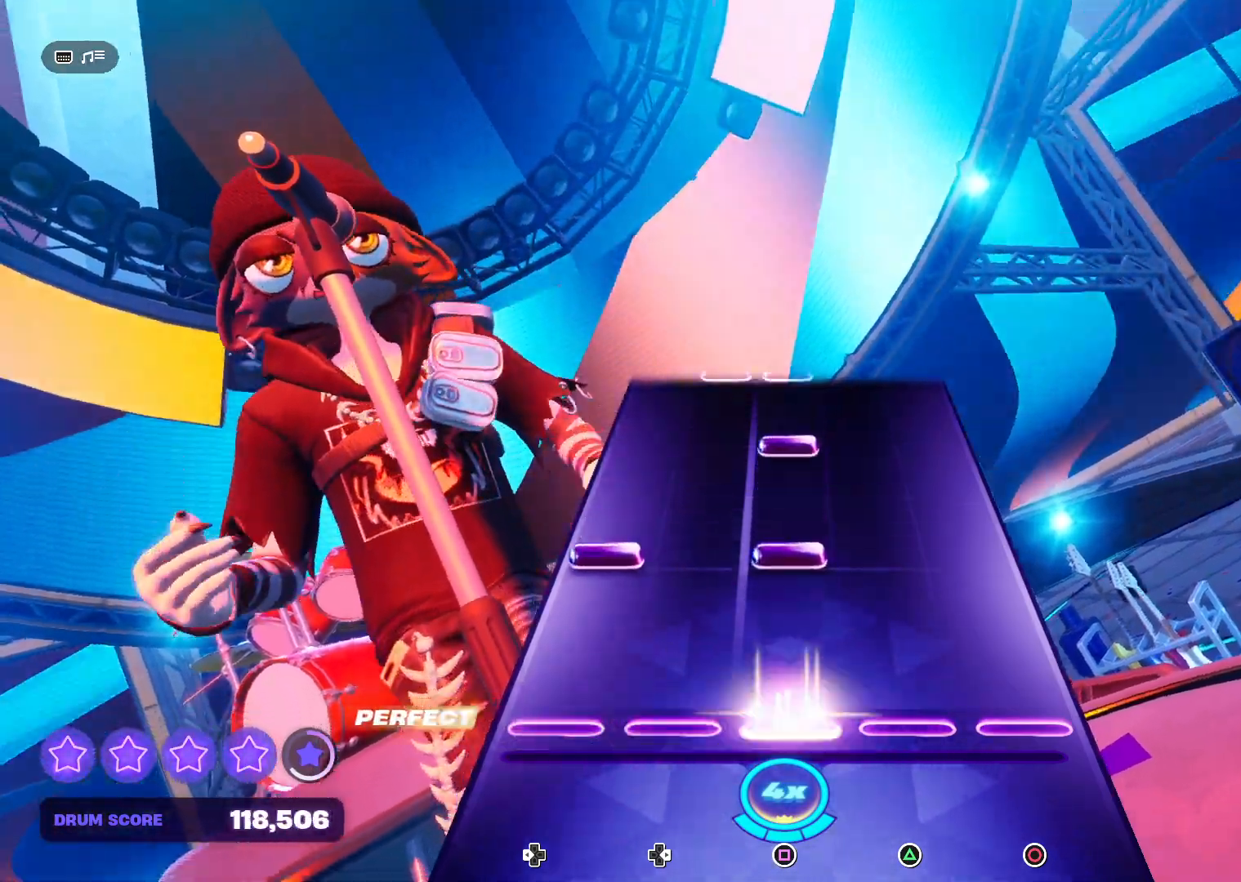
{"buttons": [], "right_stick": "center", "events": [[100, "SQUARE", "up"], [300, "DPAD_LEFT", "down"], [300, "SQUARE", "down"], [467, "DPAD_LEFT", "up"], [467, "SQUARE", "up"]]}
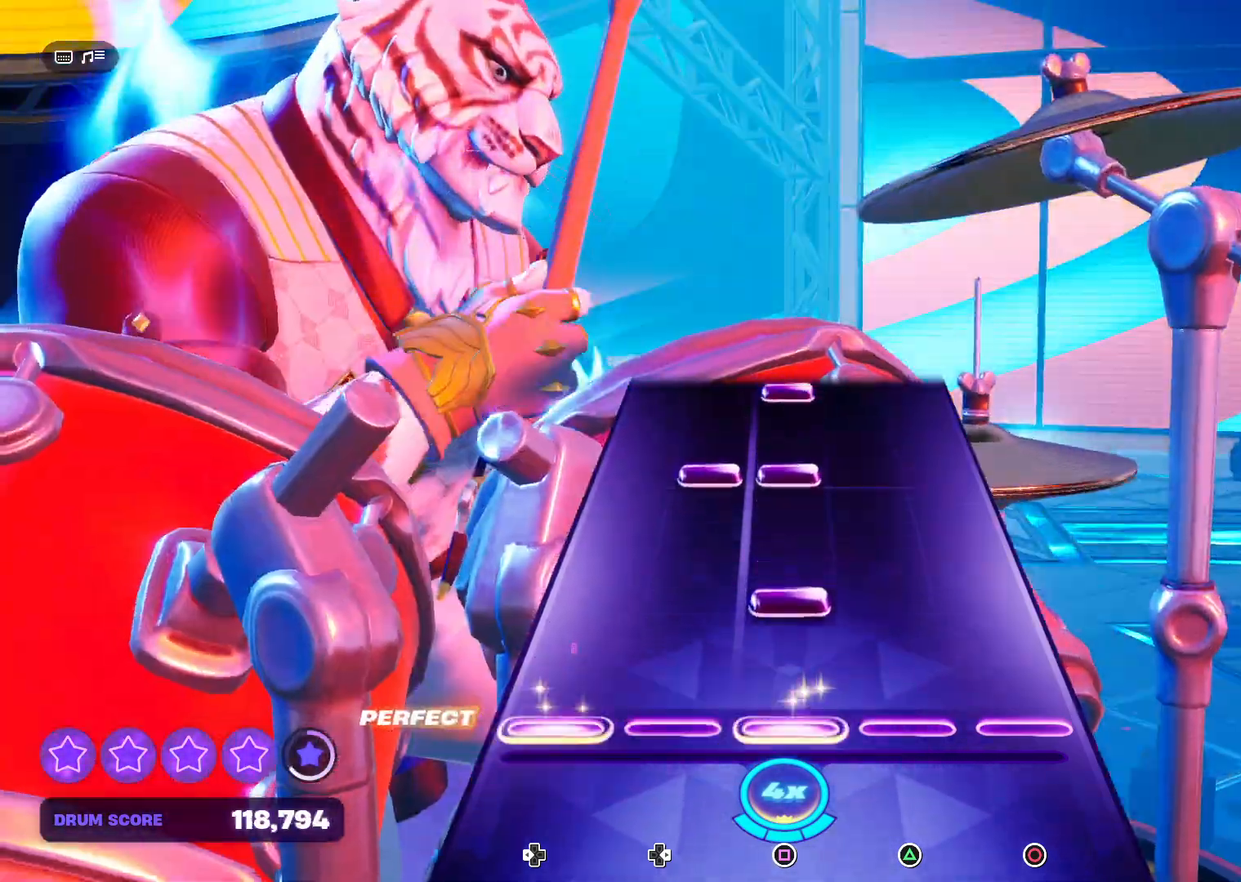
{"buttons": [], "right_stick": "center", "events": [[200, "SQUARE", "down"], [367, "SQUARE", "up"]]}
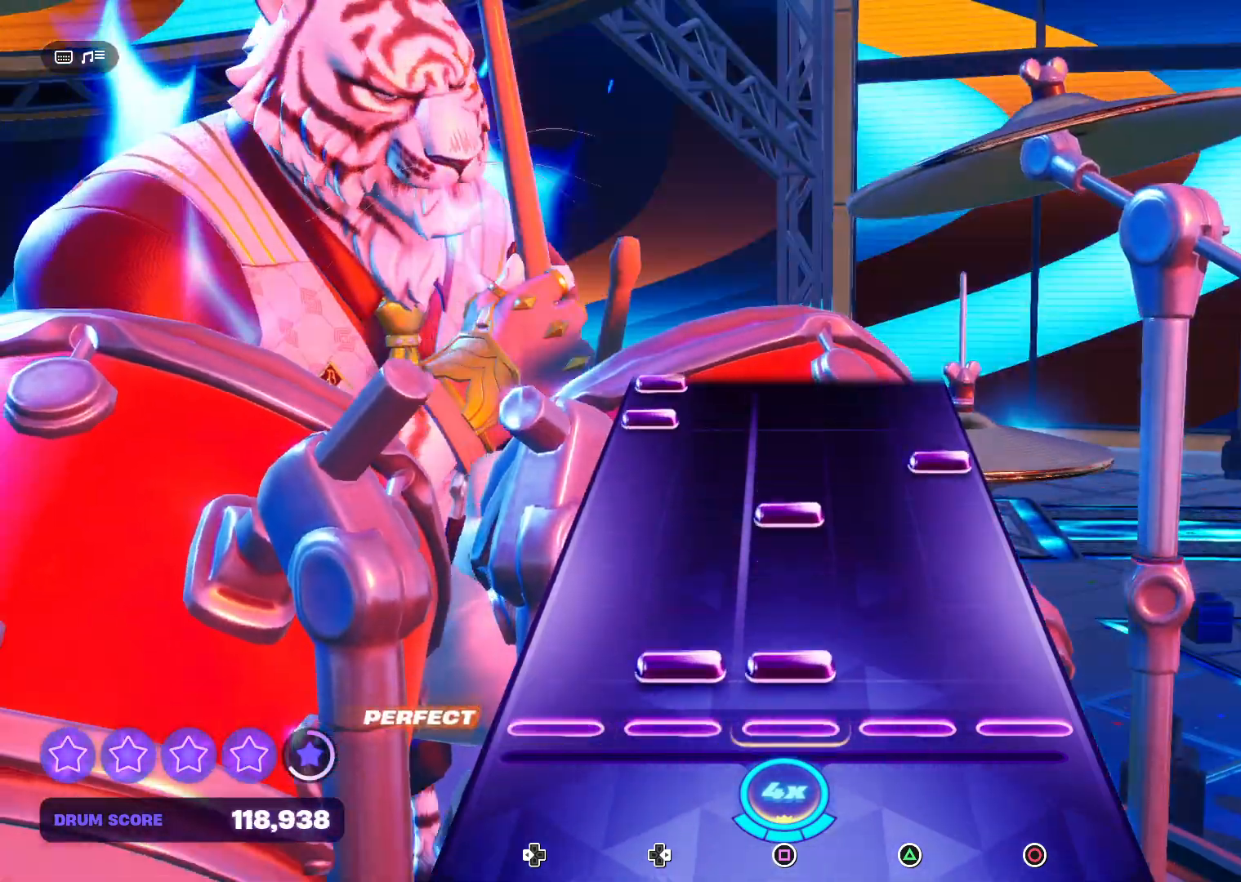
{"buttons": ["SQUARE"], "right_stick": "center", "events": [[67, "DPAD_RIGHT", "down"], [67, "SQUARE", "down"], [200, "DPAD_RIGHT", "up"], [267, "SQUARE", "up"], [400, "SQUARE", "down"]]}
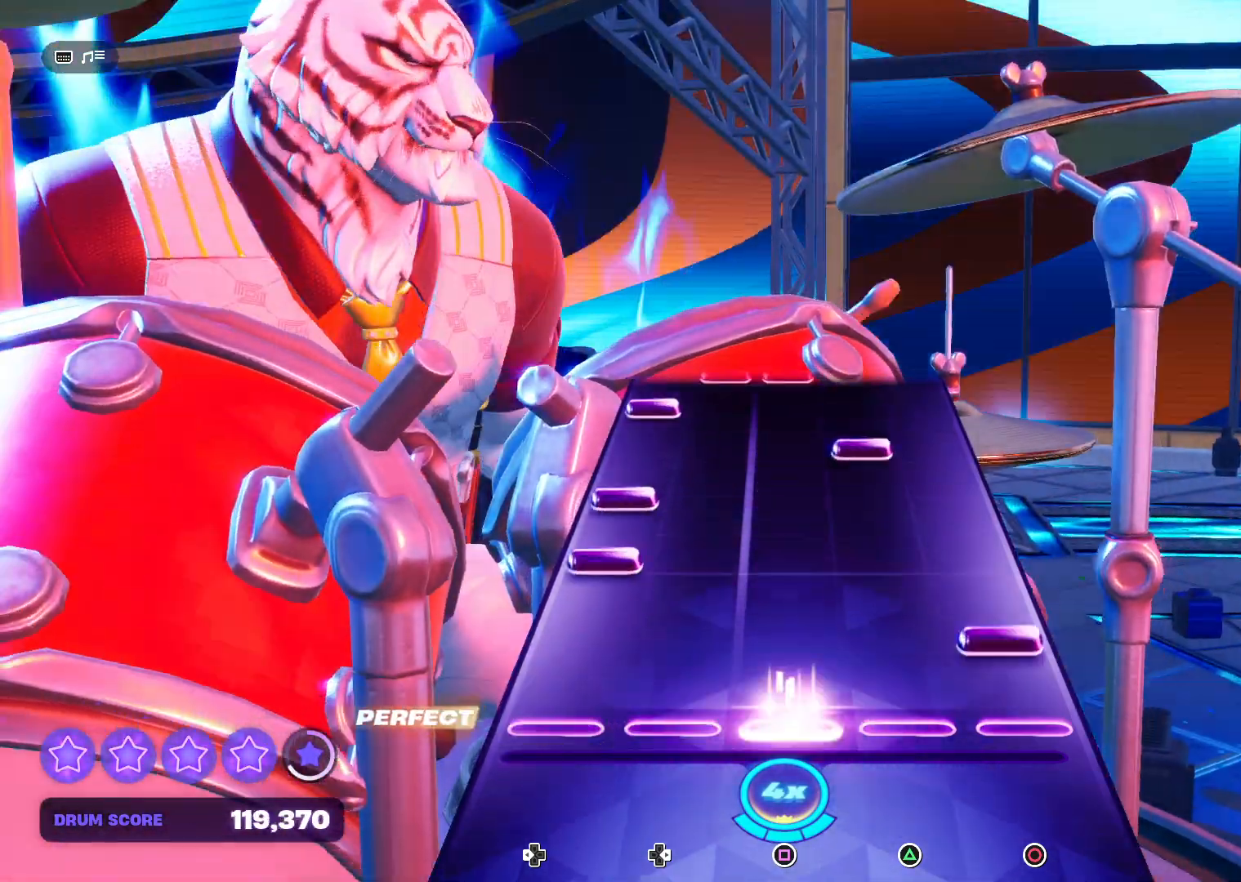
{"buttons": ["DPAD_LEFT"], "right_stick": "center", "events": [[33, "SQUARE", "up"], [133, "CIRCLE", "down"], [233, "CIRCLE", "up"], [300, "DPAD_LEFT", "down"], [467, "DPAD_LEFT", "up"], [500, "DPAD_LEFT", "down"]]}
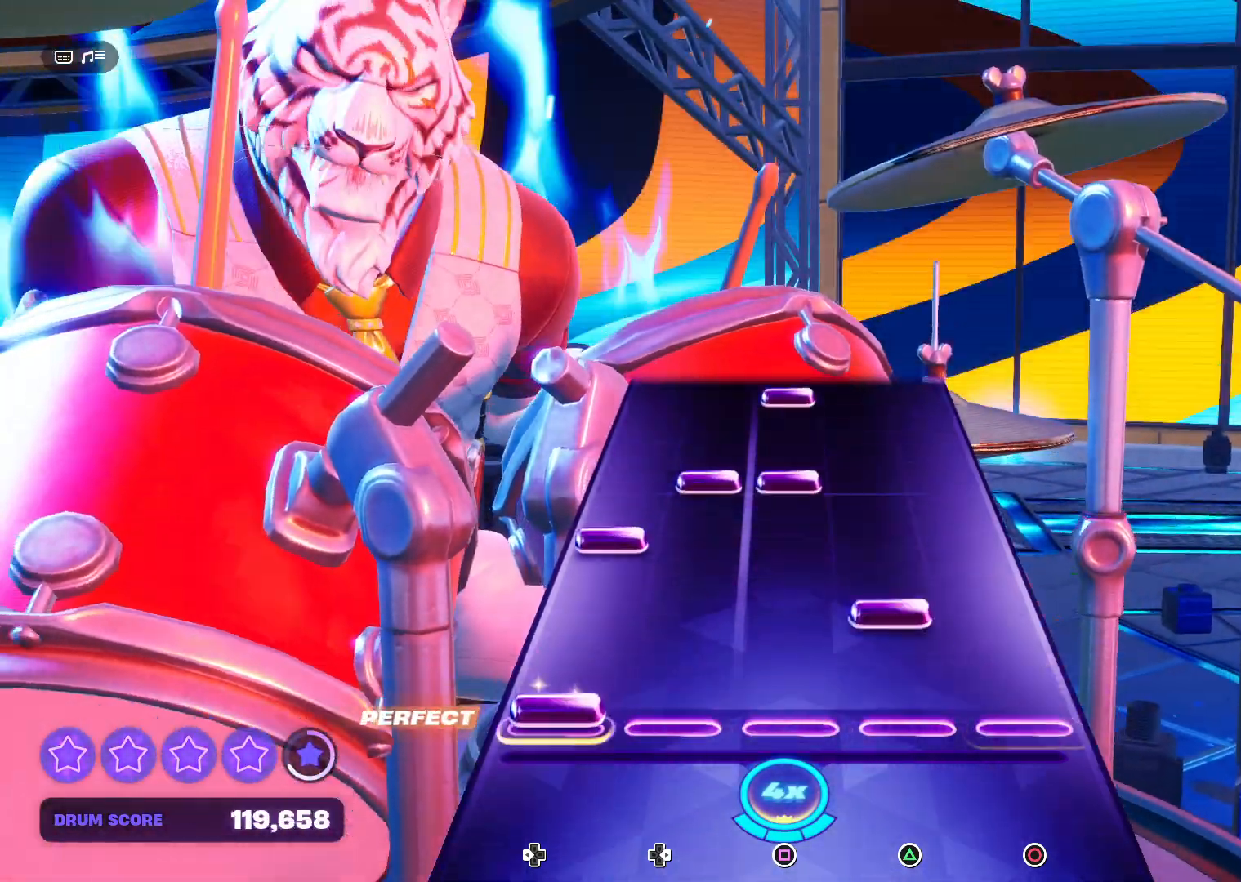
{"buttons": [], "right_stick": "center", "events": [[167, "DPAD_LEFT", "up"], [167, "TRIANGLE", "down"], [300, "TRIANGLE", "up"], [333, "DPAD_LEFT", "down"], [500, "DPAD_LEFT", "up"]]}
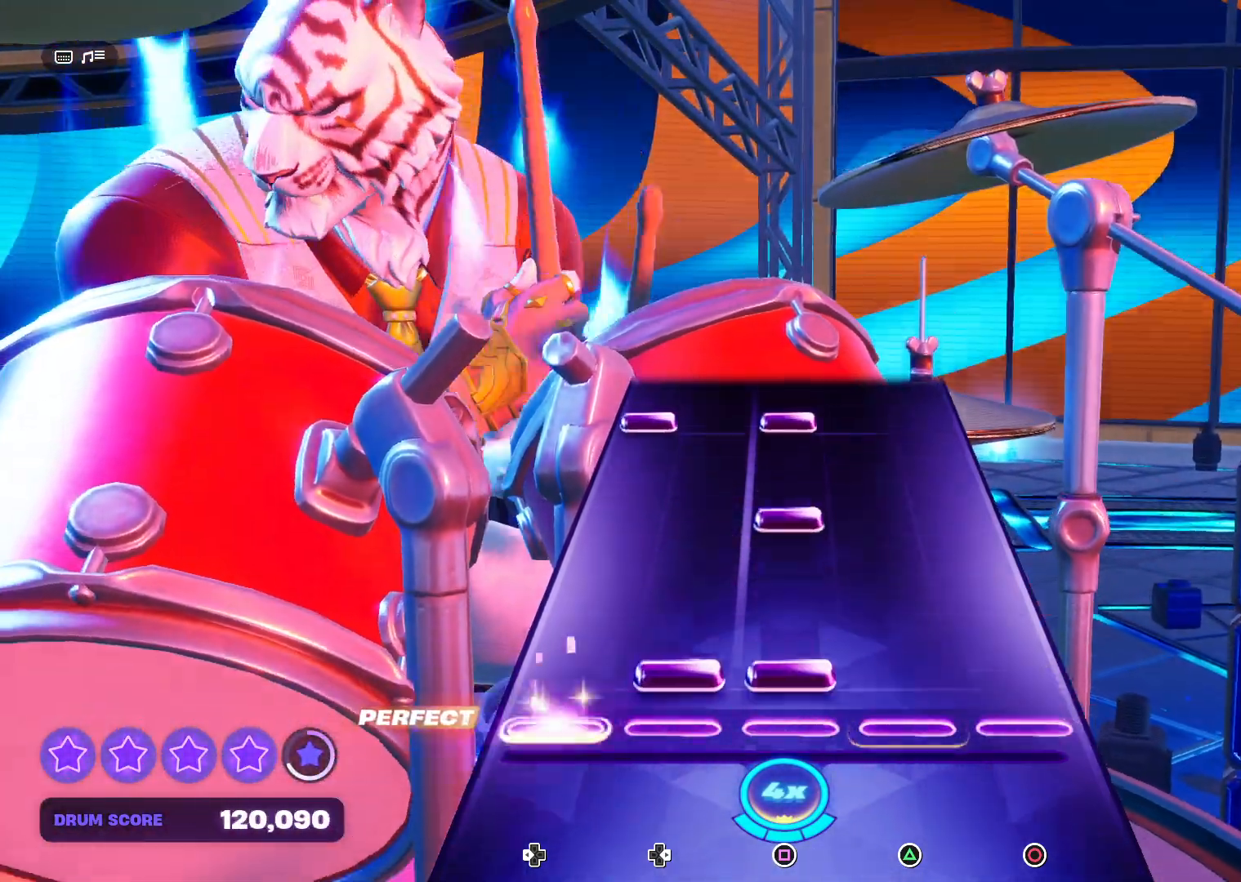
{"buttons": ["SQUARE"], "right_stick": "center", "events": [[67, "DPAD_RIGHT", "down"], [67, "SQUARE", "down"], [167, "DPAD_RIGHT", "up"], [233, "SQUARE", "up"], [433, "SQUARE", "down"]]}
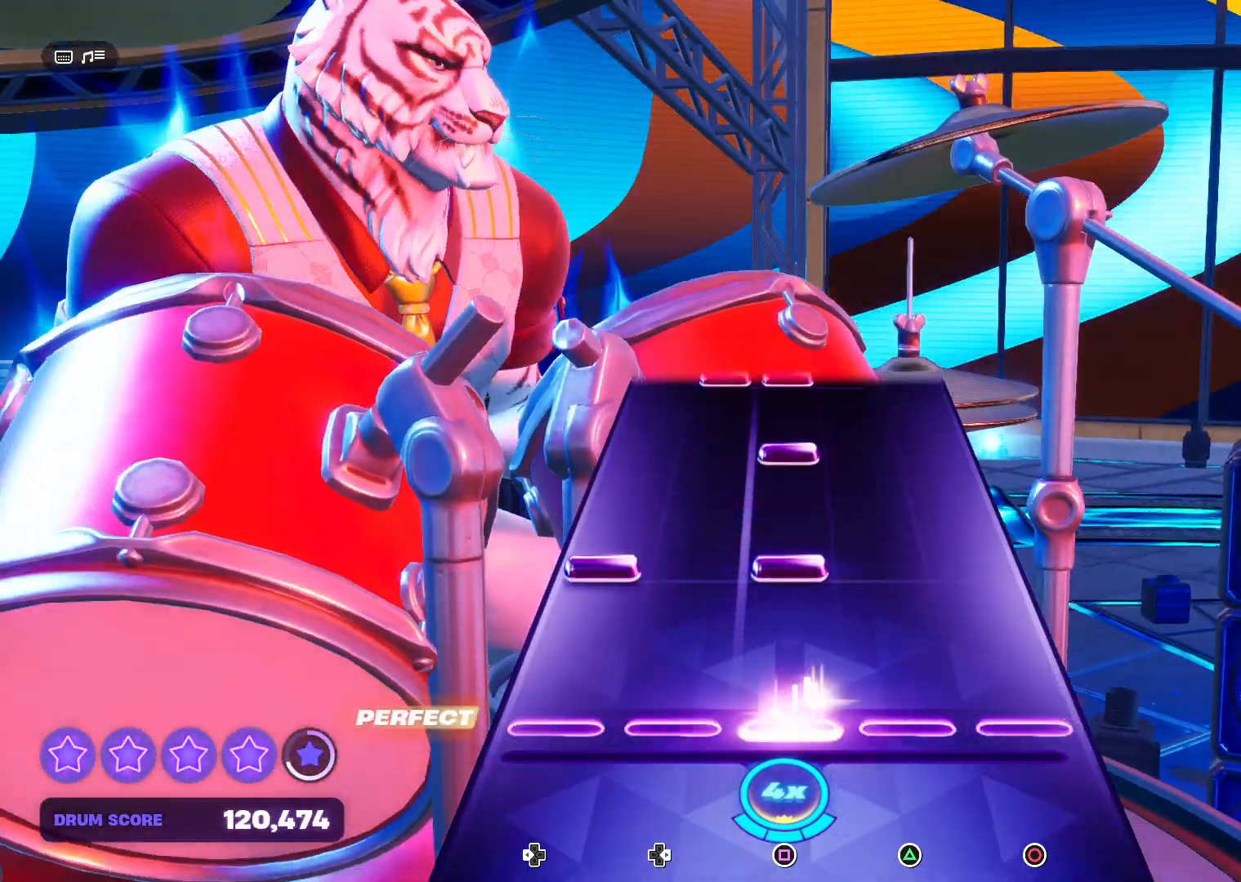
{"buttons": [], "right_stick": "center", "events": [[67, "SQUARE", "up"], [300, "DPAD_LEFT", "down"], [300, "SQUARE", "down"], [433, "DPAD_LEFT", "up"], [433, "SQUARE", "up"]]}
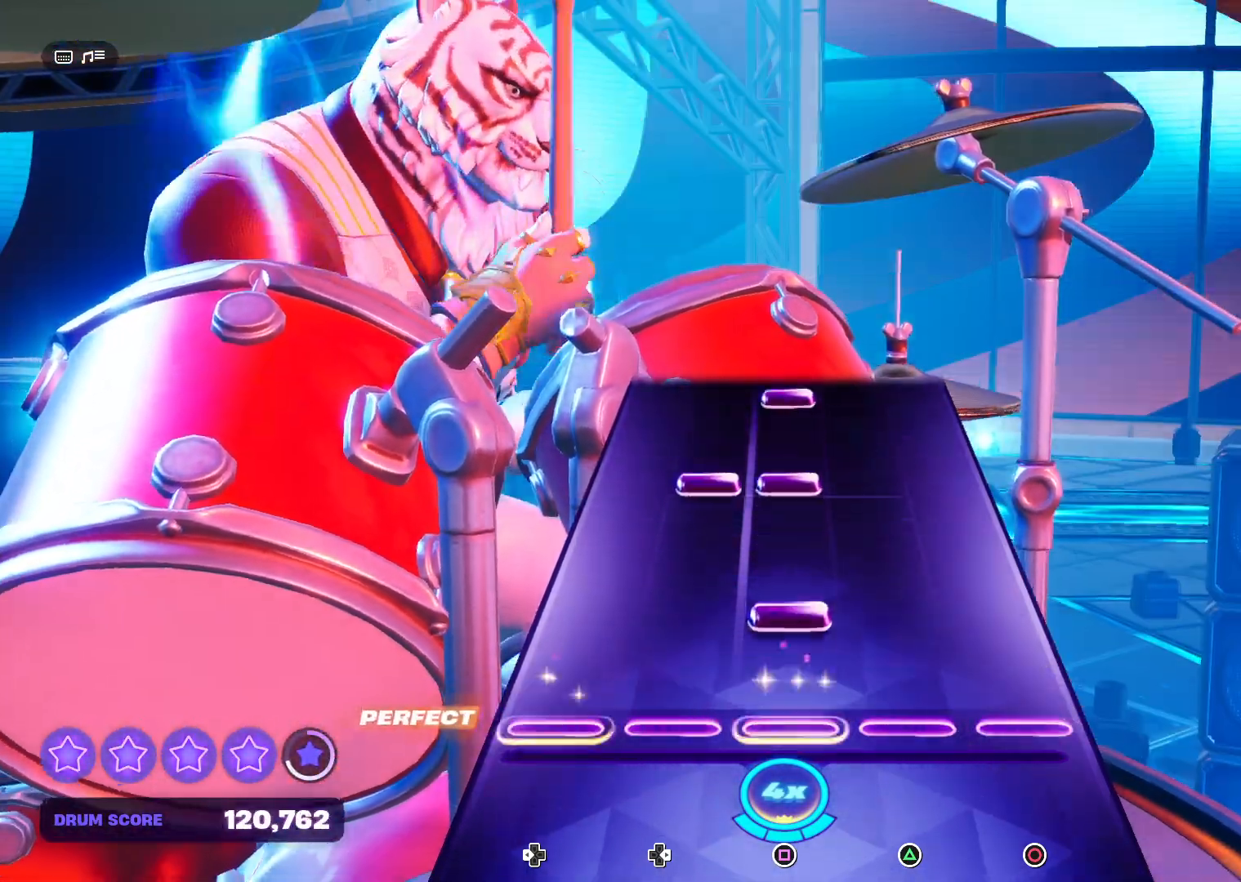
{"buttons": [], "right_stick": "center", "events": [[167, "SQUARE", "down"], [333, "SQUARE", "up"]]}
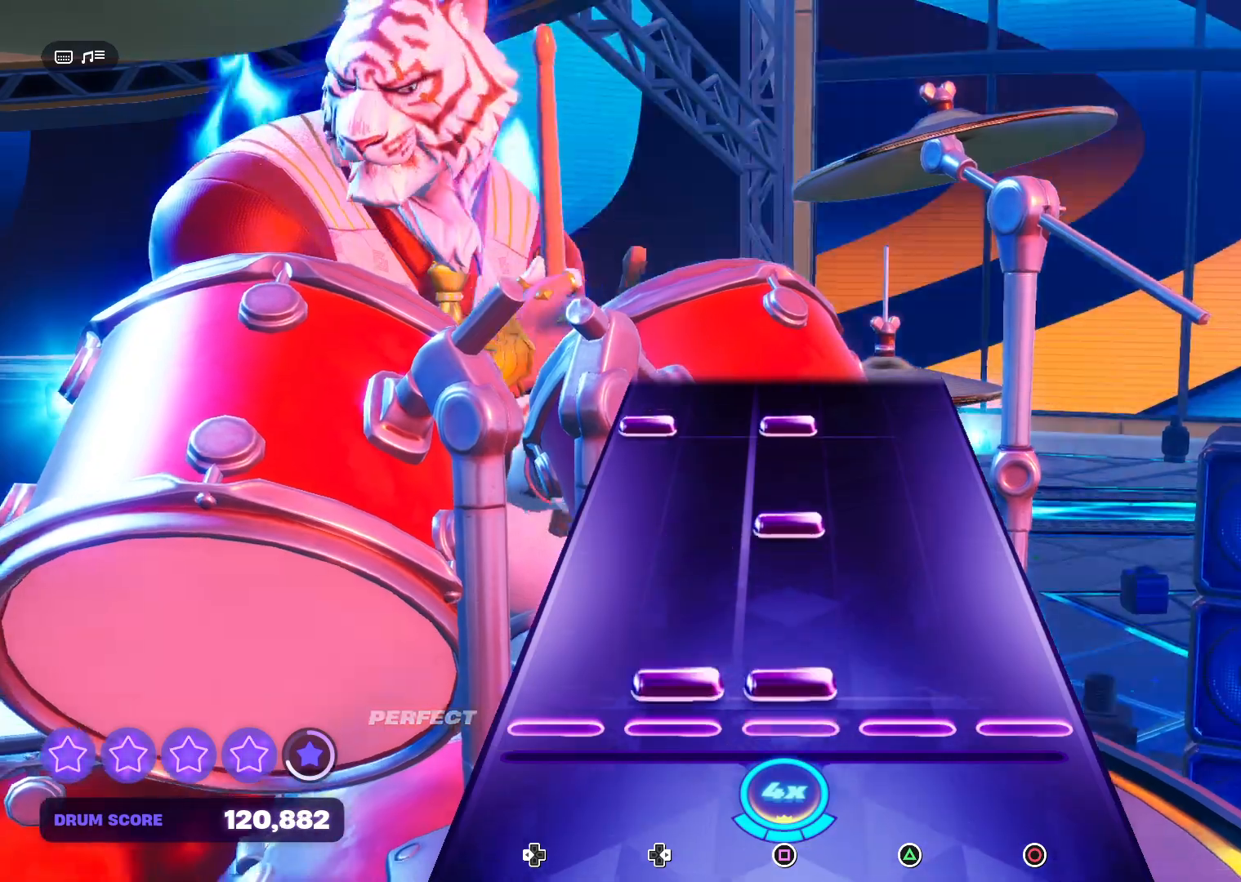
{"buttons": ["SQUARE"], "right_stick": "center", "events": [[33, "DPAD_RIGHT", "down"], [33, "SQUARE", "down"], [200, "DPAD_RIGHT", "up"], [200, "SQUARE", "up"], [400, "SQUARE", "down"]]}
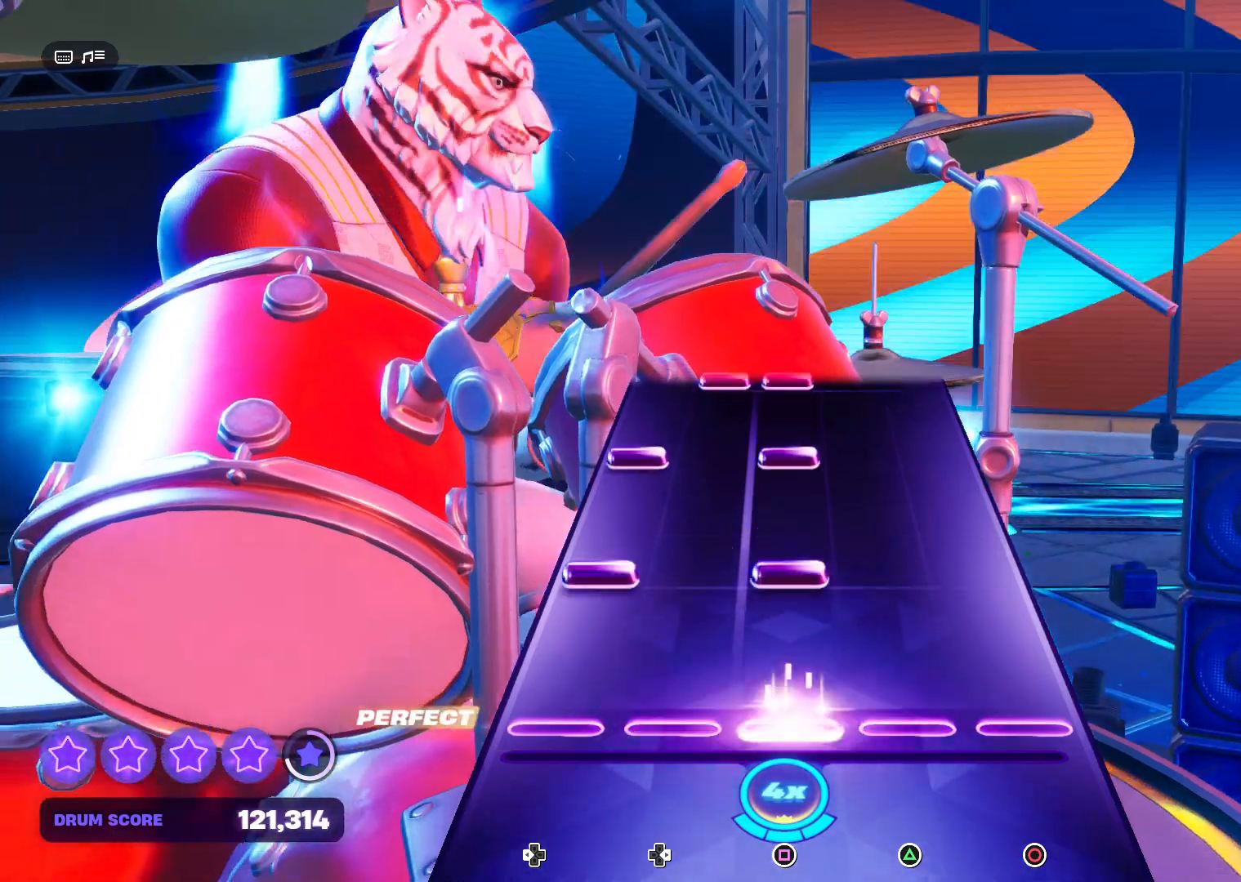
{"buttons": [], "right_stick": "center", "events": [[33, "SQUARE", "up"], [300, "DPAD_LEFT", "down"], [300, "SQUARE", "down"], [433, "DPAD_LEFT", "up"], [433, "SQUARE", "up"]]}
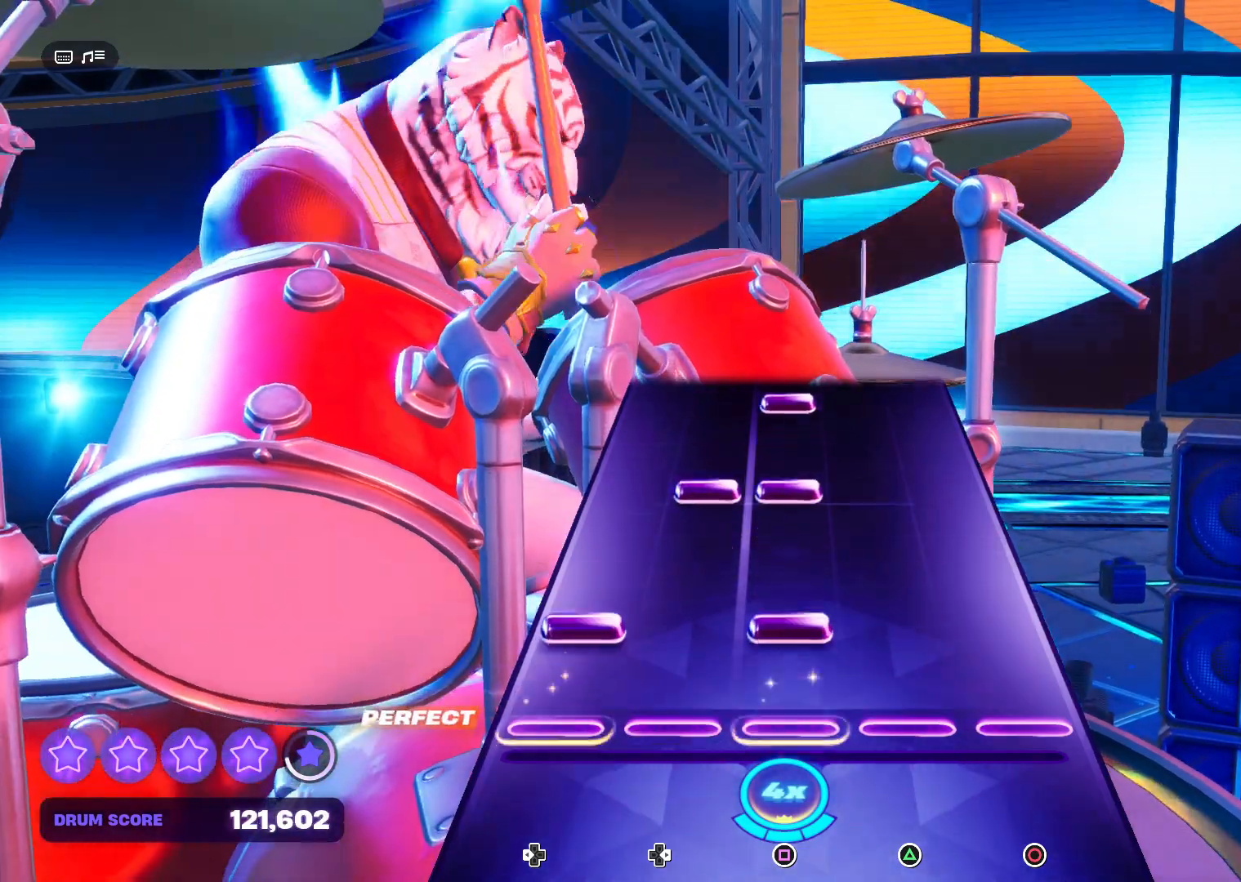
{"buttons": [], "right_stick": "center", "events": [[100, "DPAD_LEFT", "down"], [100, "SQUARE", "down"], [333, "DPAD_LEFT", "up"], [333, "SQUARE", "up"]]}
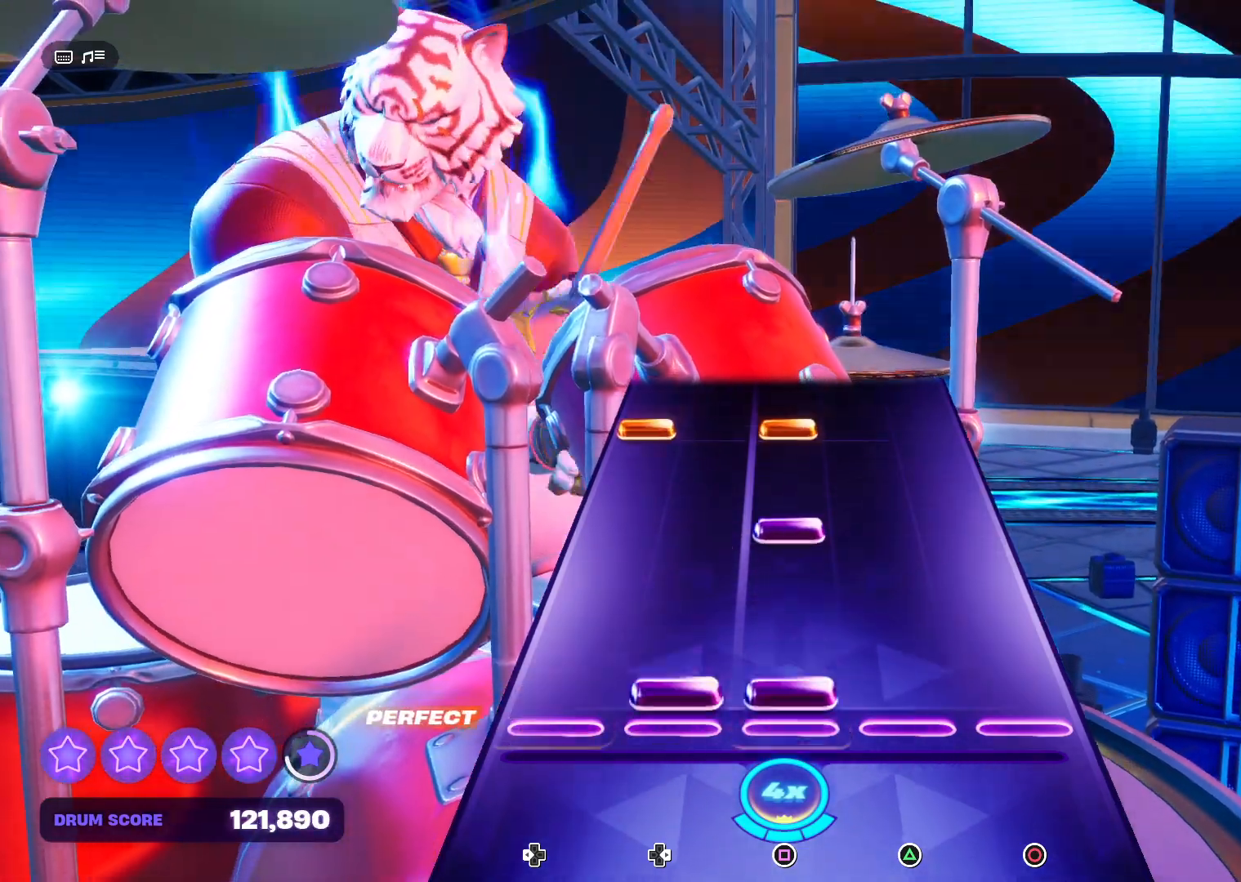
{"buttons": ["SQUARE"], "right_stick": "center", "events": [[33, "DPAD_RIGHT", "down"], [33, "SQUARE", "down"], [133, "DPAD_RIGHT", "up"], [167, "SQUARE", "up"], [400, "SQUARE", "down"]]}
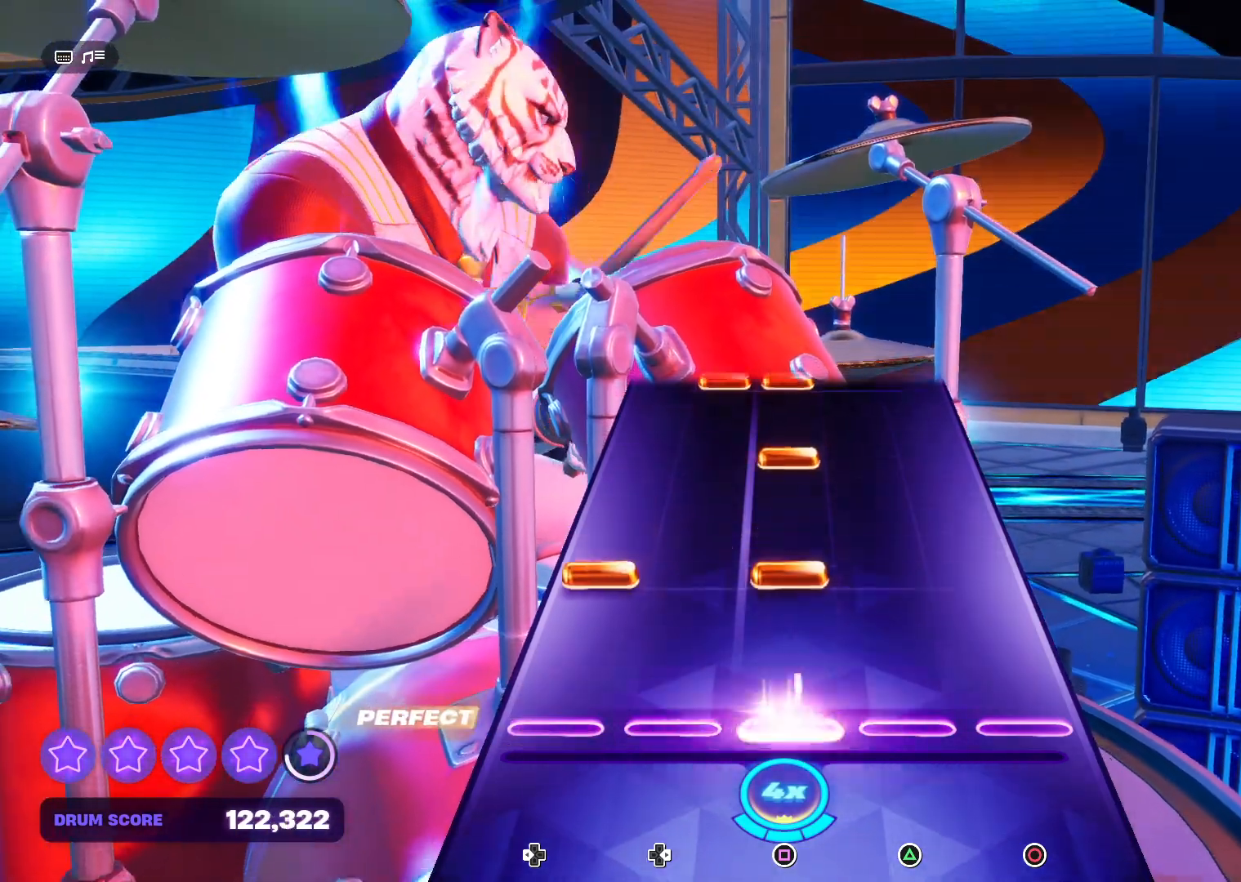
{"buttons": [], "right_stick": "center", "events": [[33, "SQUARE", "up"], [233, "DPAD_LEFT", "down"], [233, "SQUARE", "down"], [367, "DPAD_LEFT", "up"], [400, "SQUARE", "up"]]}
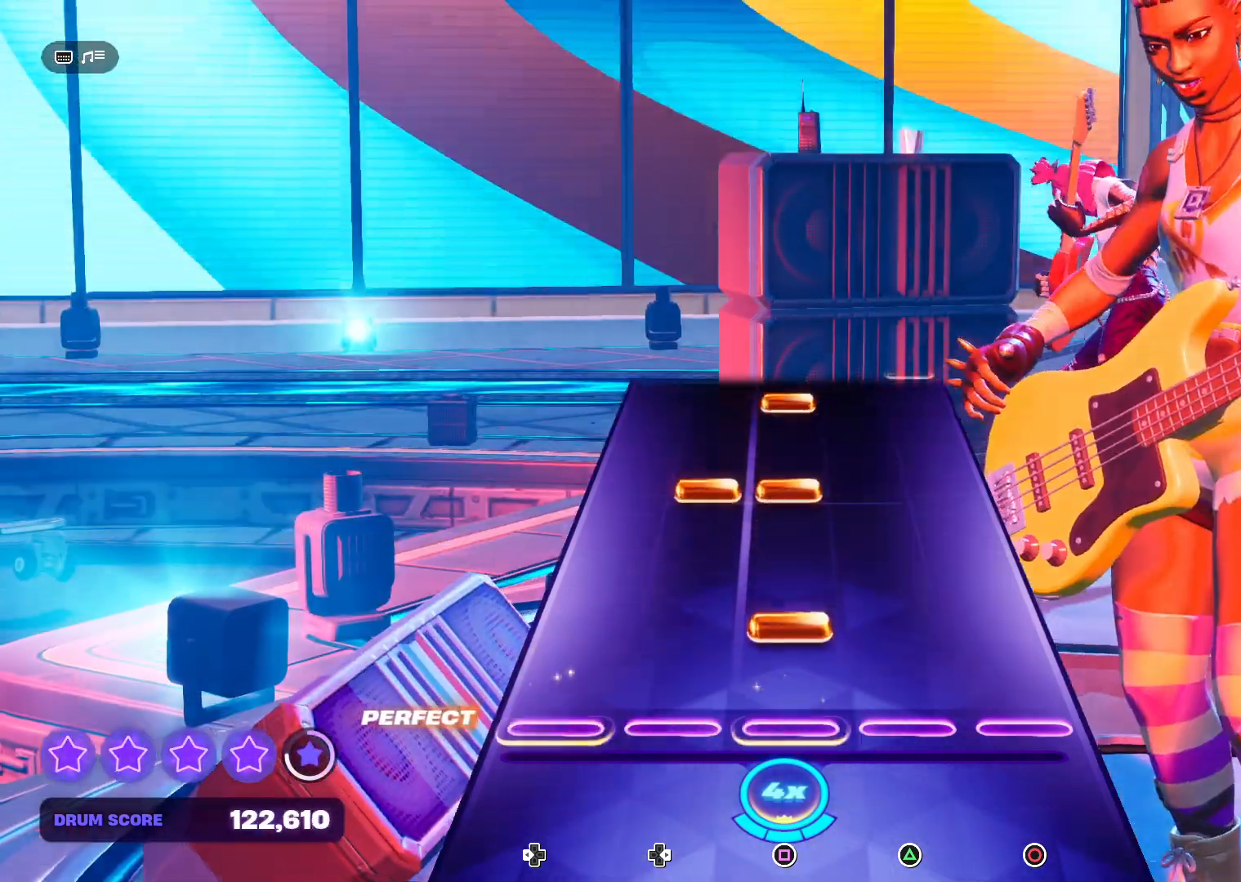
{"buttons": ["SQUARE", "DPAD_RIGHT"], "right_stick": "center", "events": [[100, "SQUARE", "down"], [300, "SQUARE", "up"], [500, "DPAD_RIGHT", "down"], [500, "SQUARE", "down"]]}
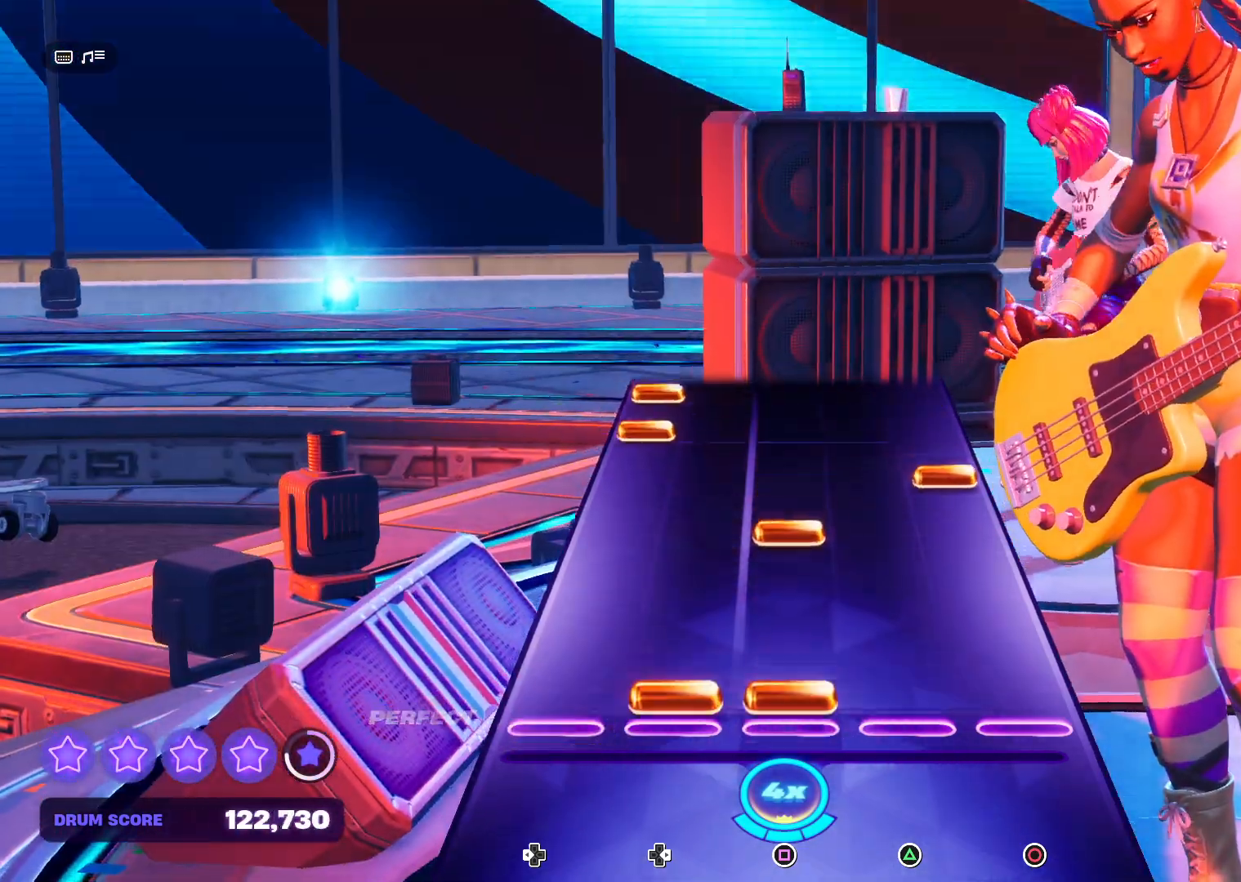
{"buttons": [], "right_stick": "center", "events": [[133, "DPAD_RIGHT", "up"], [167, "SQUARE", "up"], [333, "SQUARE", "down"], [467, "SQUARE", "up"]]}
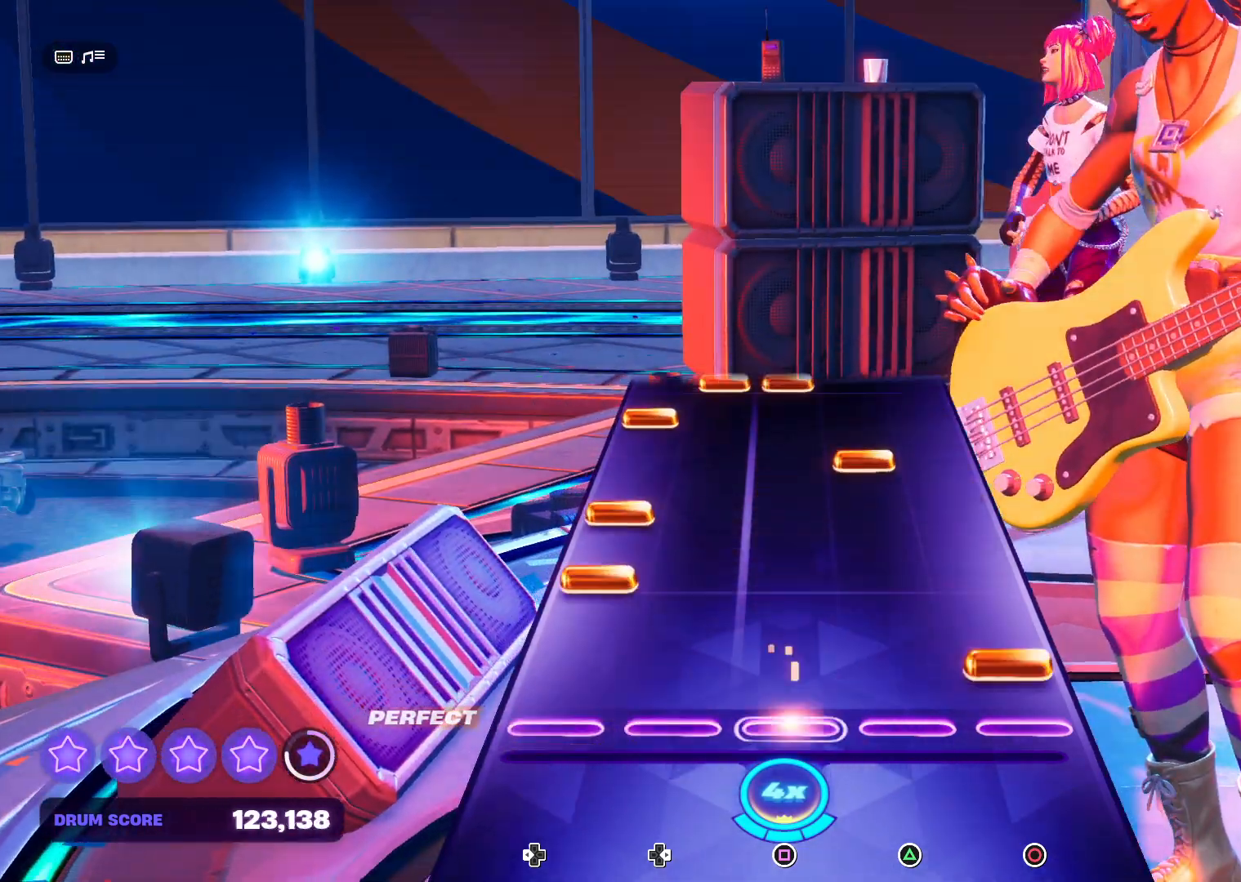
{"buttons": ["DPAD_LEFT"], "right_stick": "center", "events": [[33, "CIRCLE", "down"], [167, "CIRCLE", "up"], [200, "DPAD_LEFT", "down"], [333, "DPAD_LEFT", "up"], [400, "DPAD_LEFT", "down"]]}
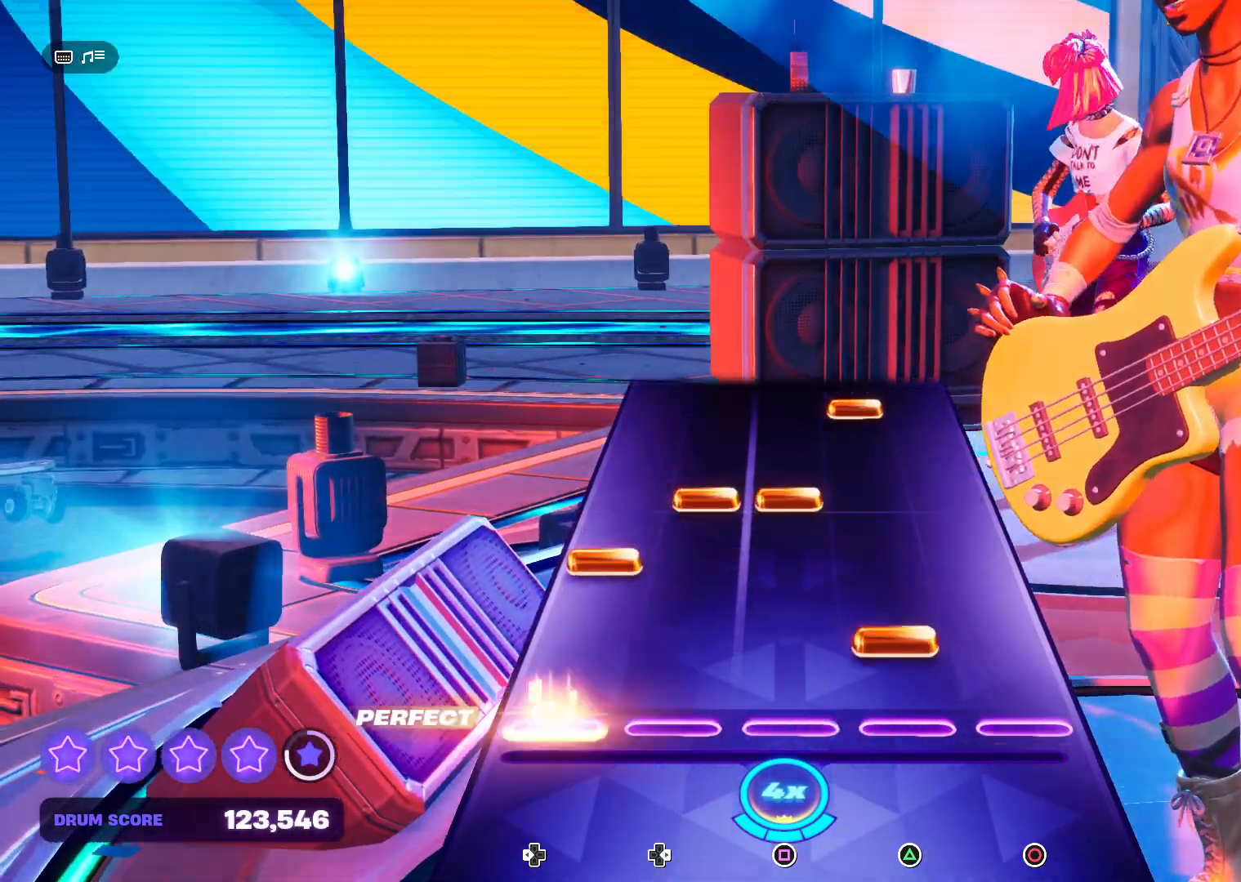
{"buttons": ["SQUARE", "DPAD_RIGHT"], "right_stick": "center", "events": [[33, "DPAD_LEFT", "up"], [67, "TRIANGLE", "down"], [233, "DPAD_LEFT", "down"], [233, "TRIANGLE", "up"], [400, "DPAD_LEFT", "up"], [467, "DPAD_RIGHT", "down"], [467, "SQUARE", "down"]]}
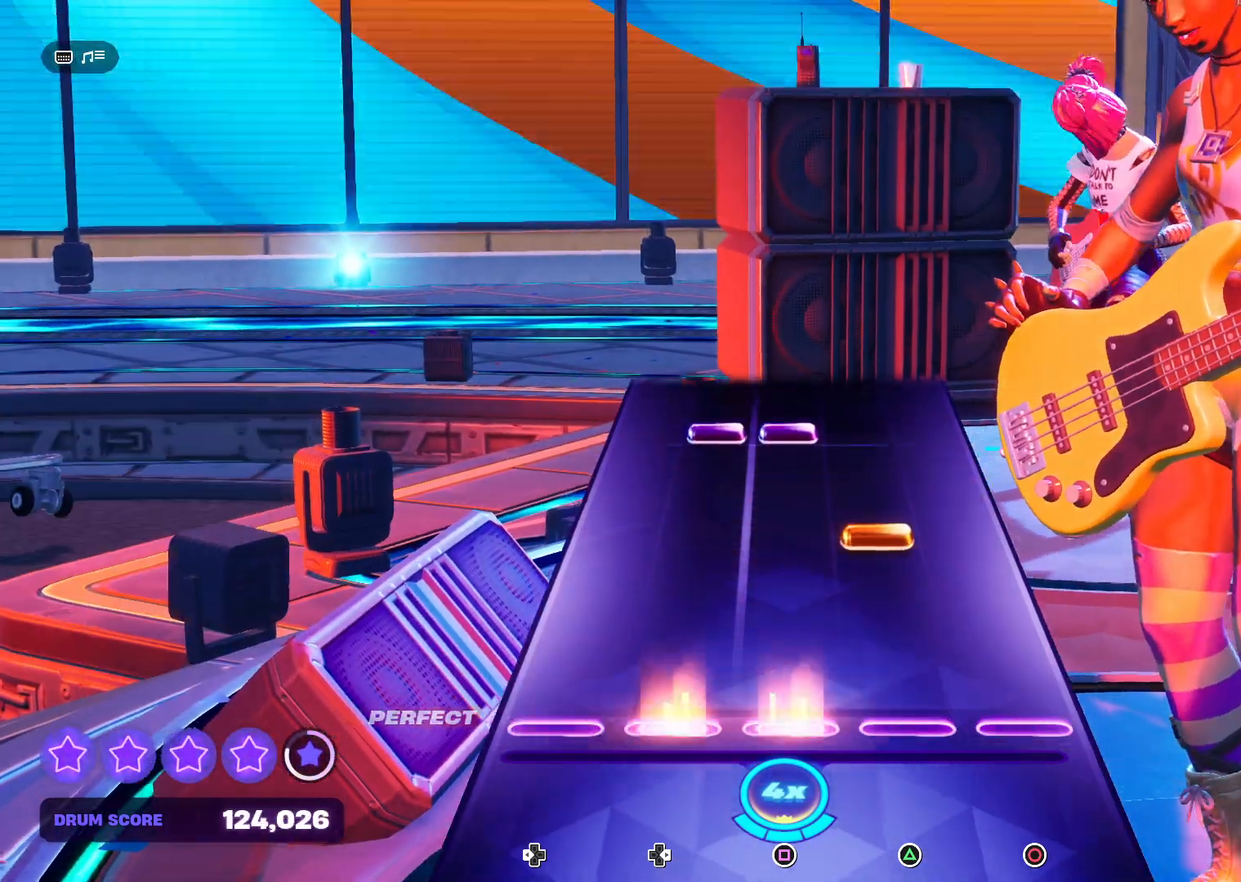
{"buttons": [], "right_stick": "center", "events": [[100, "DPAD_RIGHT", "up"], [100, "SQUARE", "up"], [333, "TRIANGLE", "down"], [467, "TRIANGLE", "up"]]}
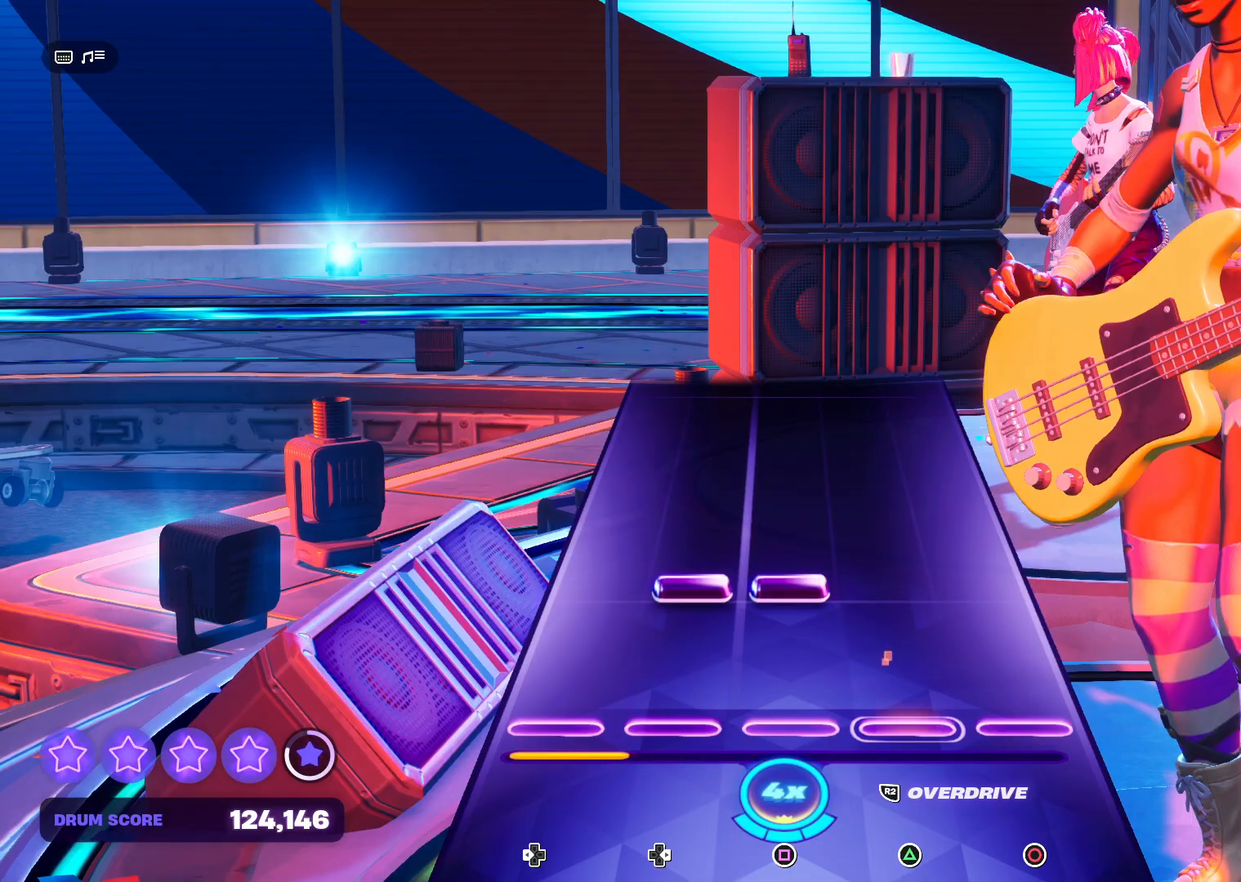
{"buttons": [], "right_stick": "center", "events": [[267, "DPAD_RIGHT", "down"], [267, "SQUARE", "down"], [367, "DPAD_RIGHT", "up"], [400, "SQUARE", "up"]]}